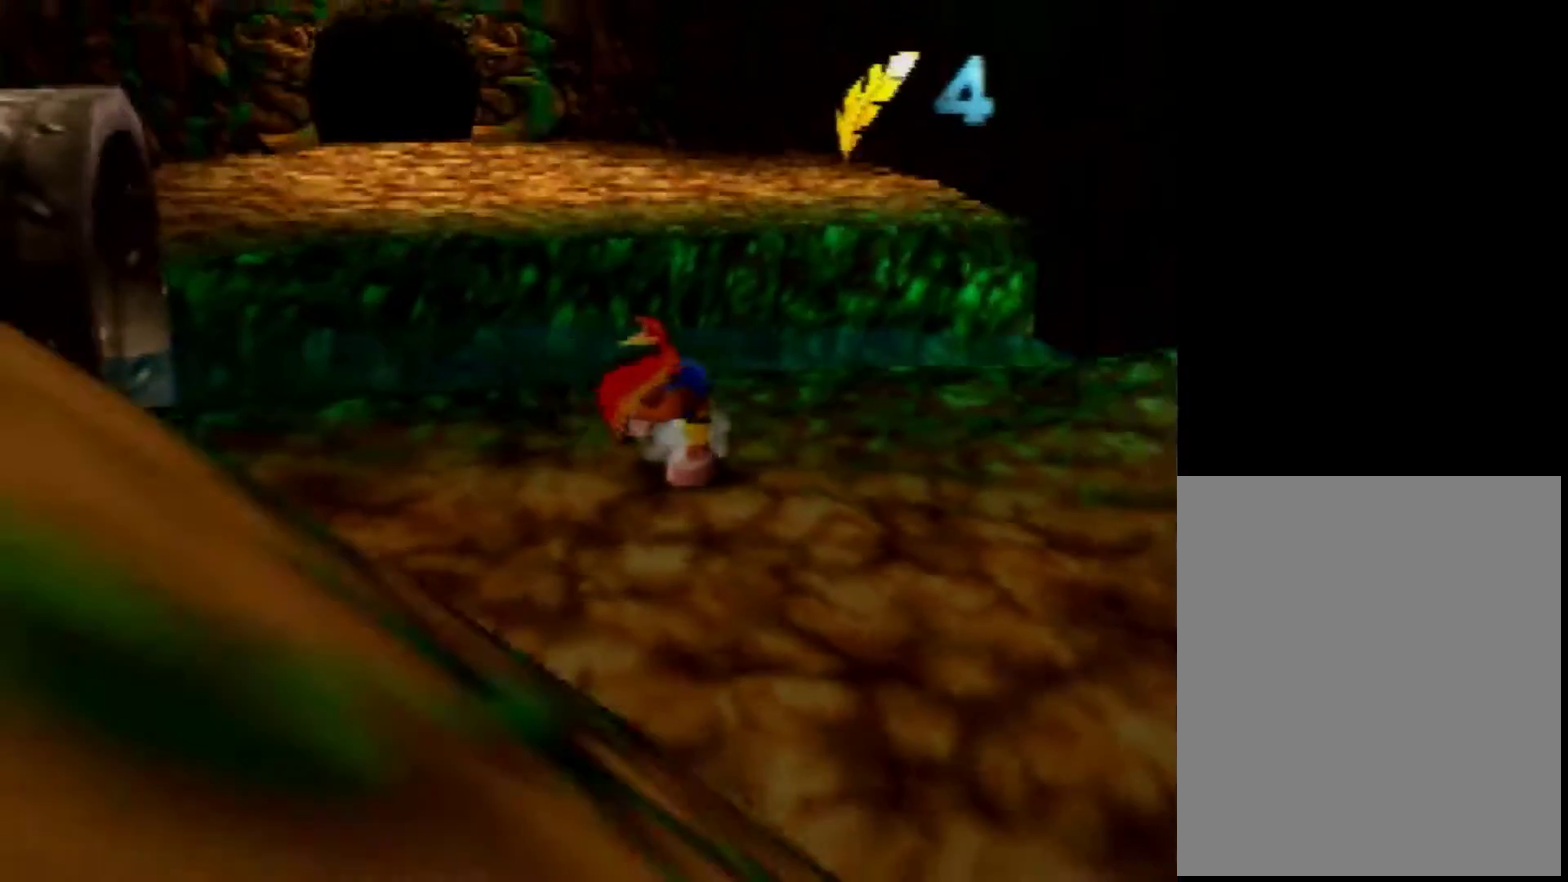
Gameplay with a controller (Nintendo layout); each line is a JSON object with the inputs held at the frame after it. "events" lists button and stick changes between this image and that frame as [ms after this image, input, new state], when the widget could be followed in between. Not read: L3 R3 Z.
{"buttons": [], "left_stick": "down-left"}
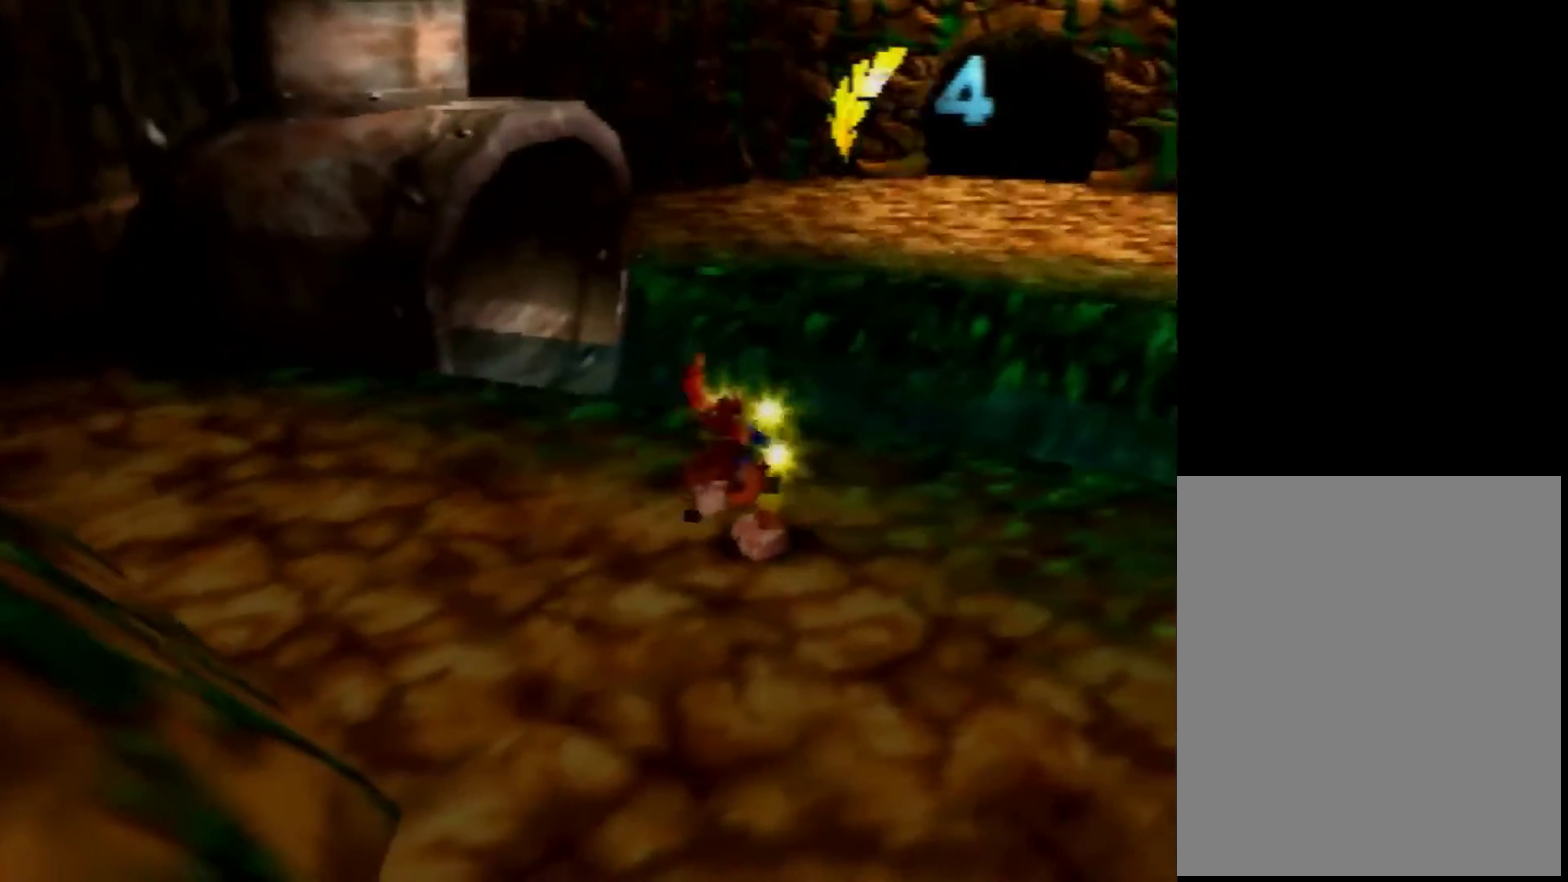
{"buttons": [], "left_stick": "down-left"}
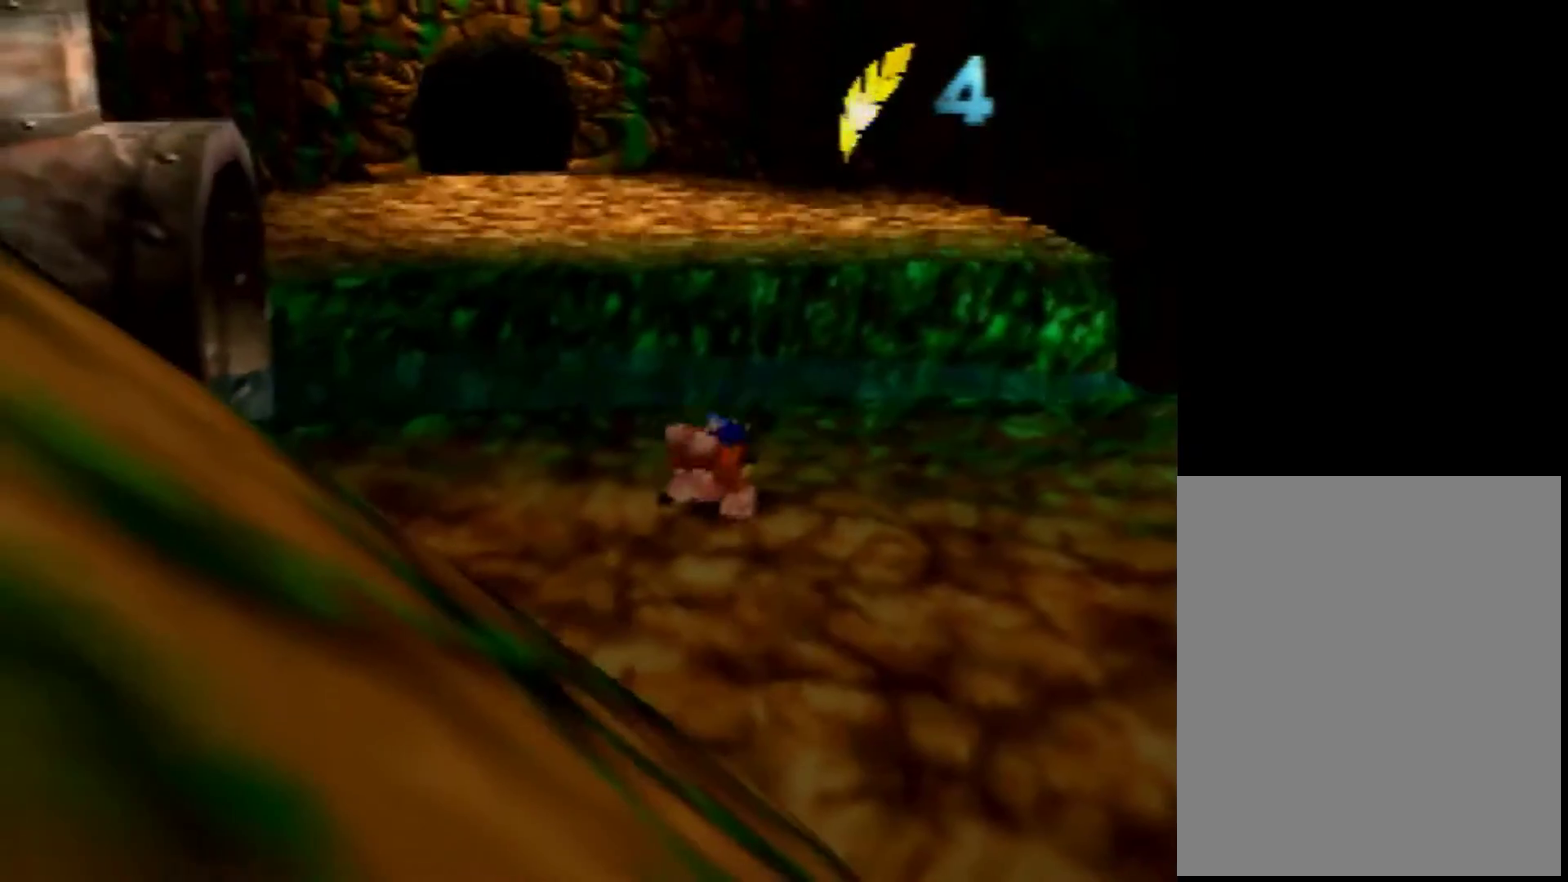
{"buttons": ["C_RIGHT"], "left_stick": "down-left"}
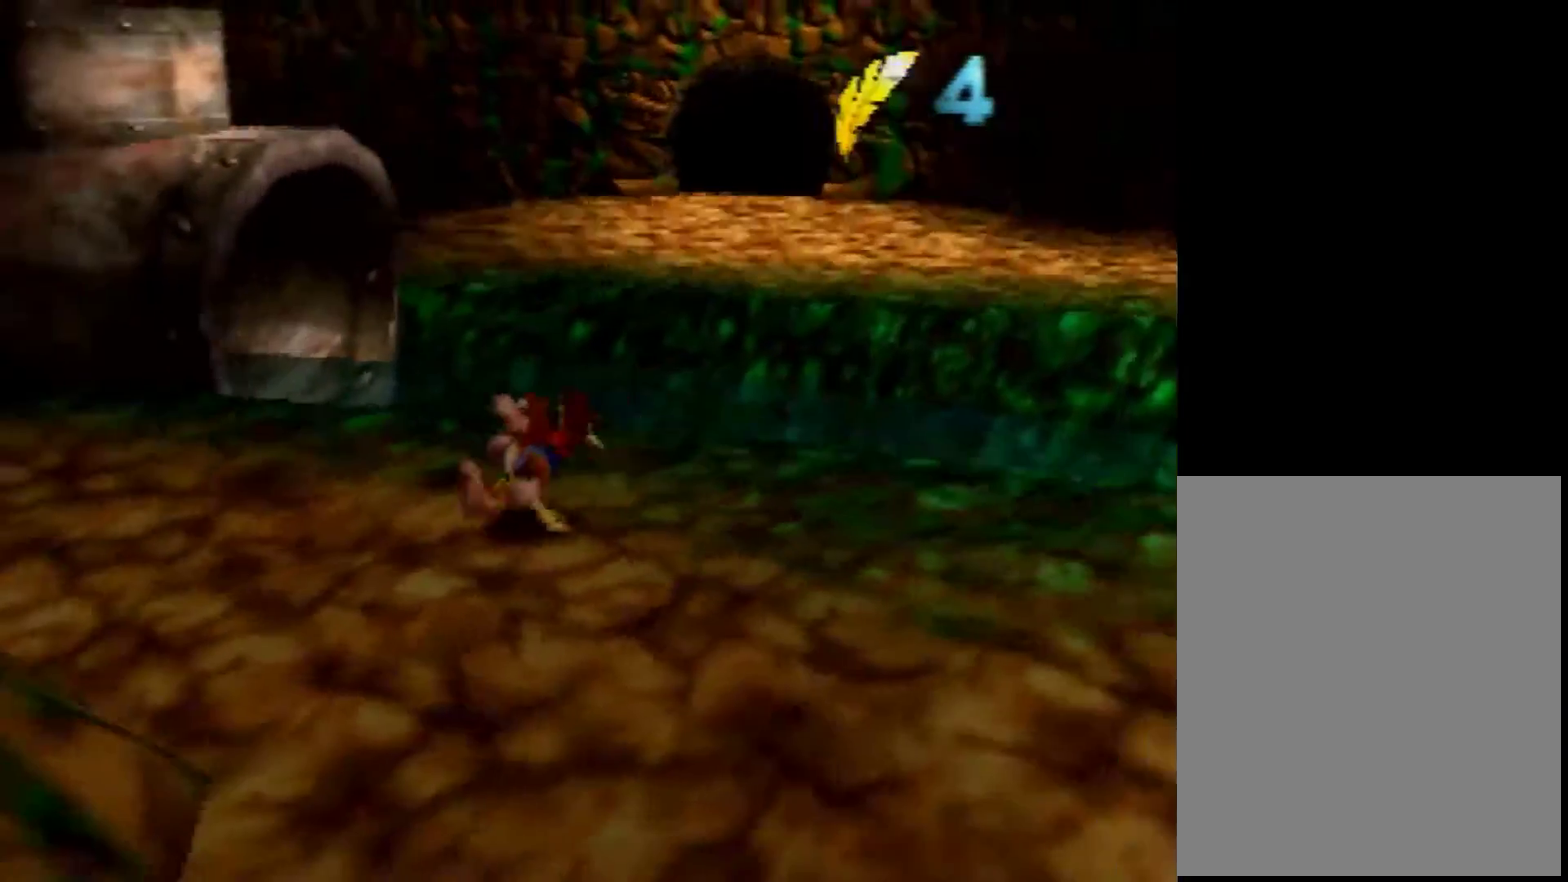
{"buttons": ["A"], "left_stick": "up-left"}
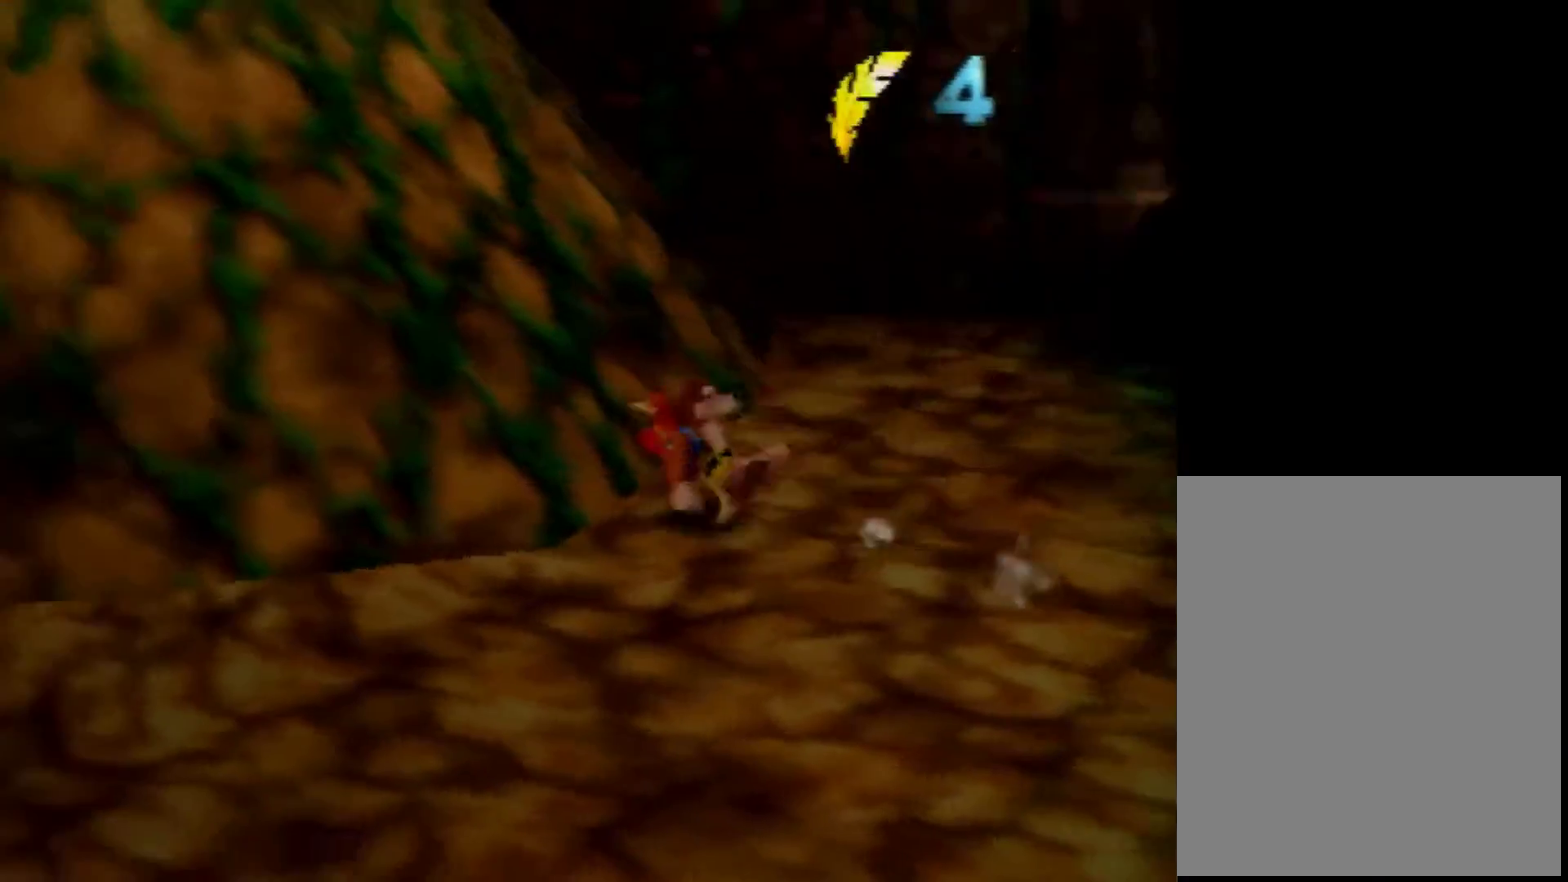
{"buttons": [], "left_stick": "up-left"}
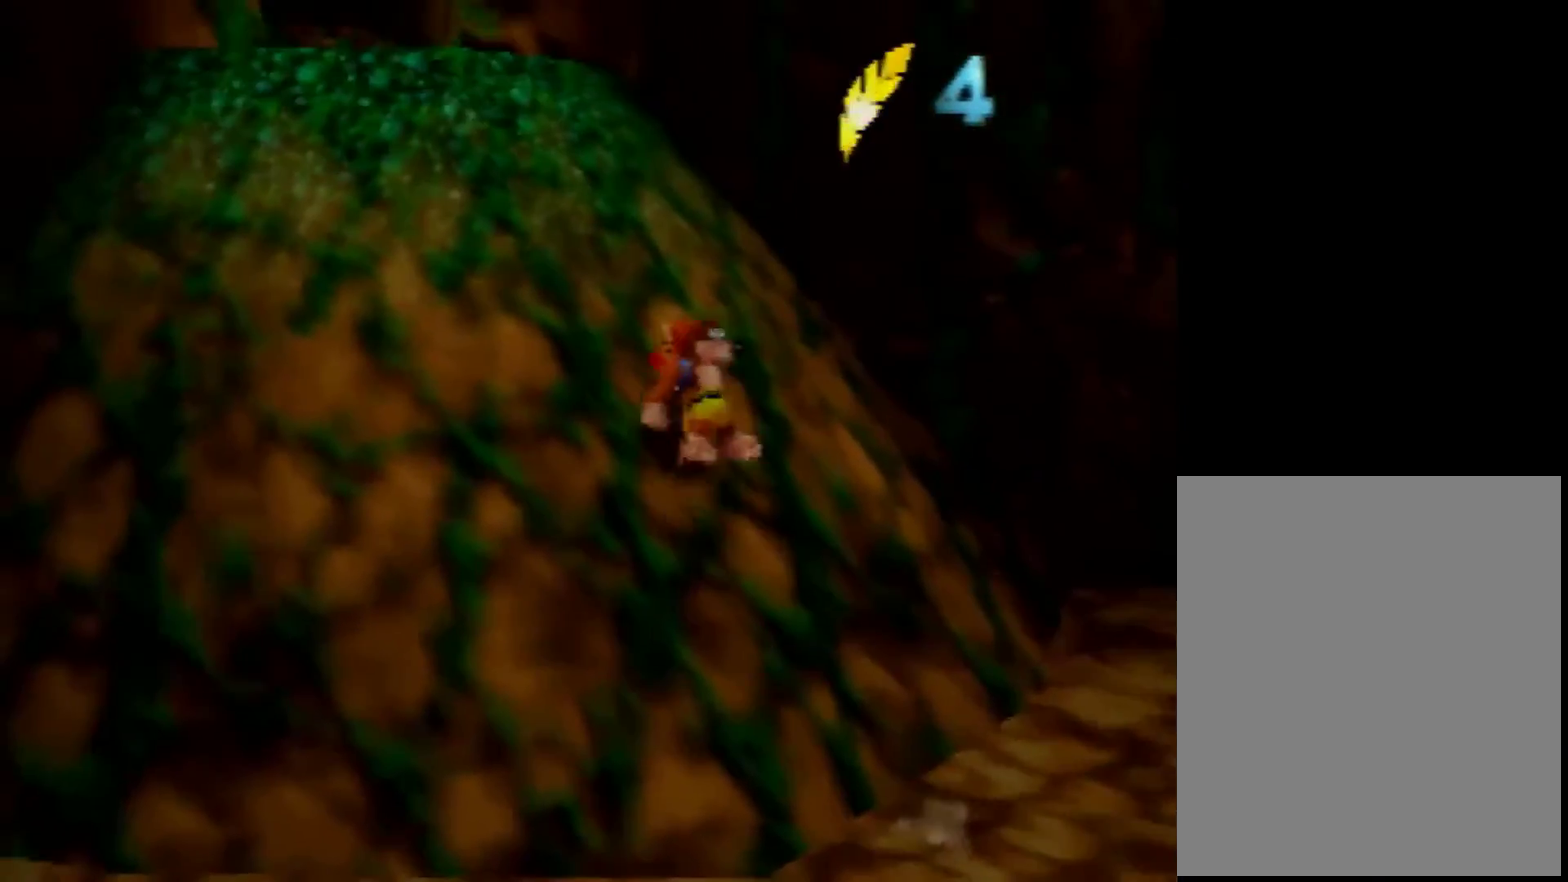
{"buttons": [], "left_stick": "up-left"}
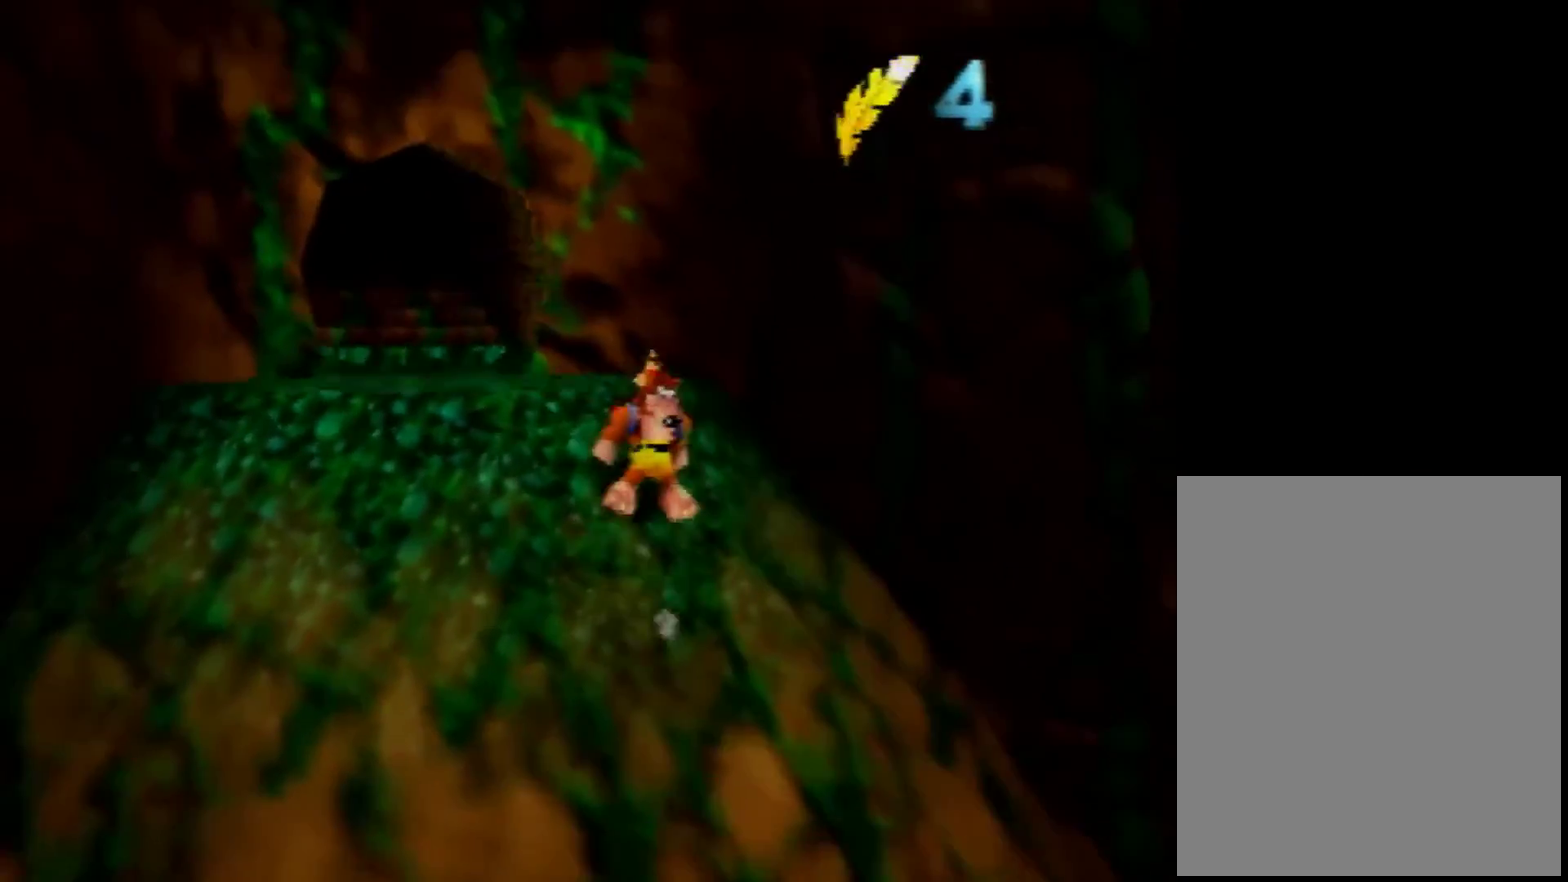
{"buttons": [], "left_stick": "up"}
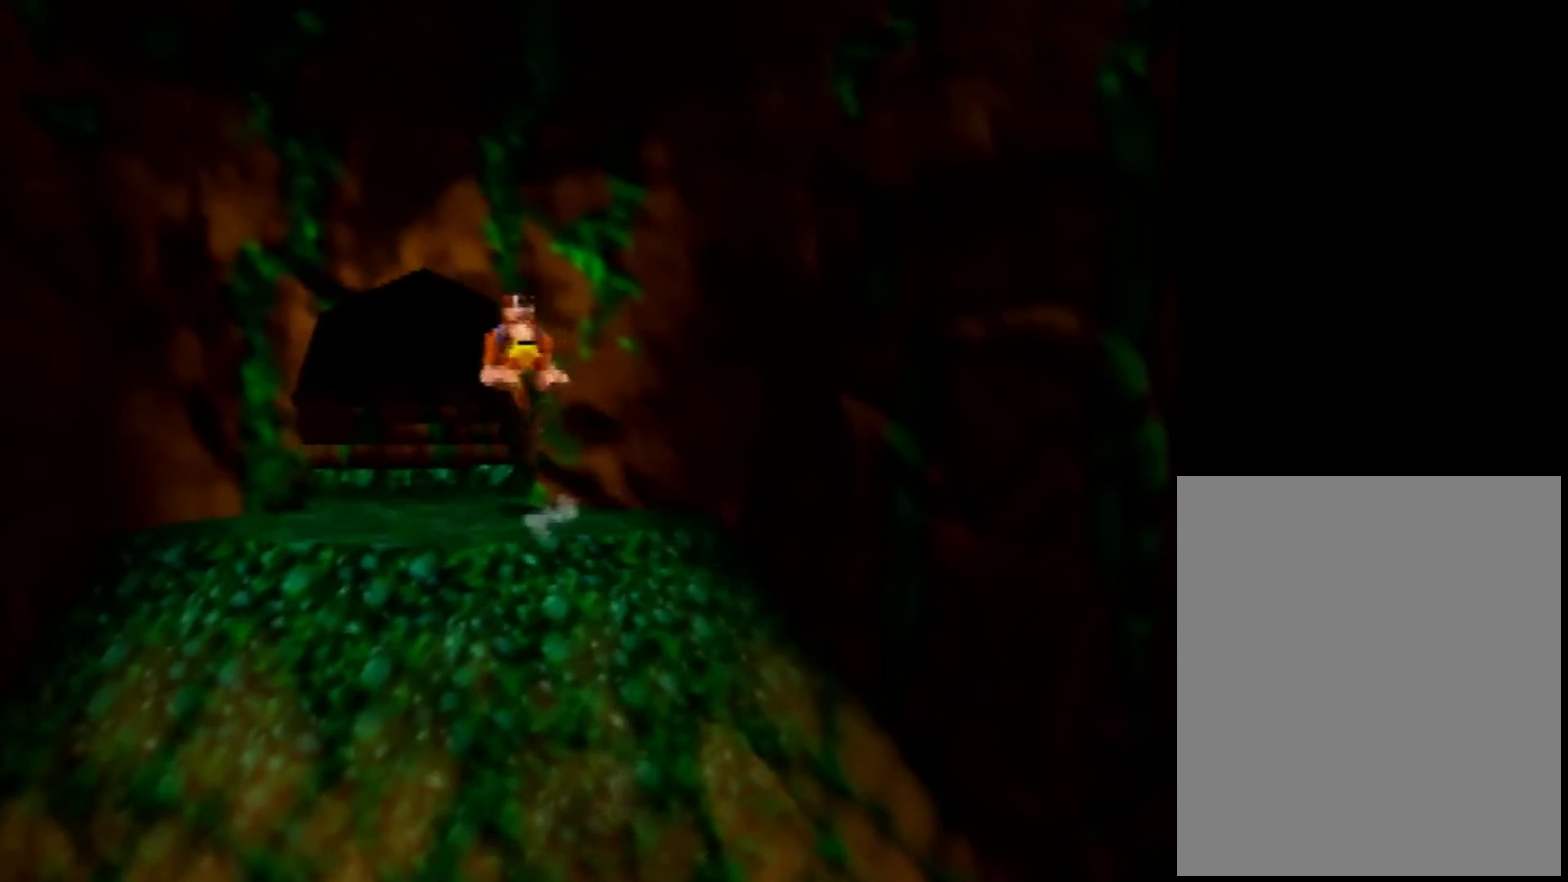
{"buttons": ["A"], "left_stick": "up", "events": [[240, "A", "down"]]}
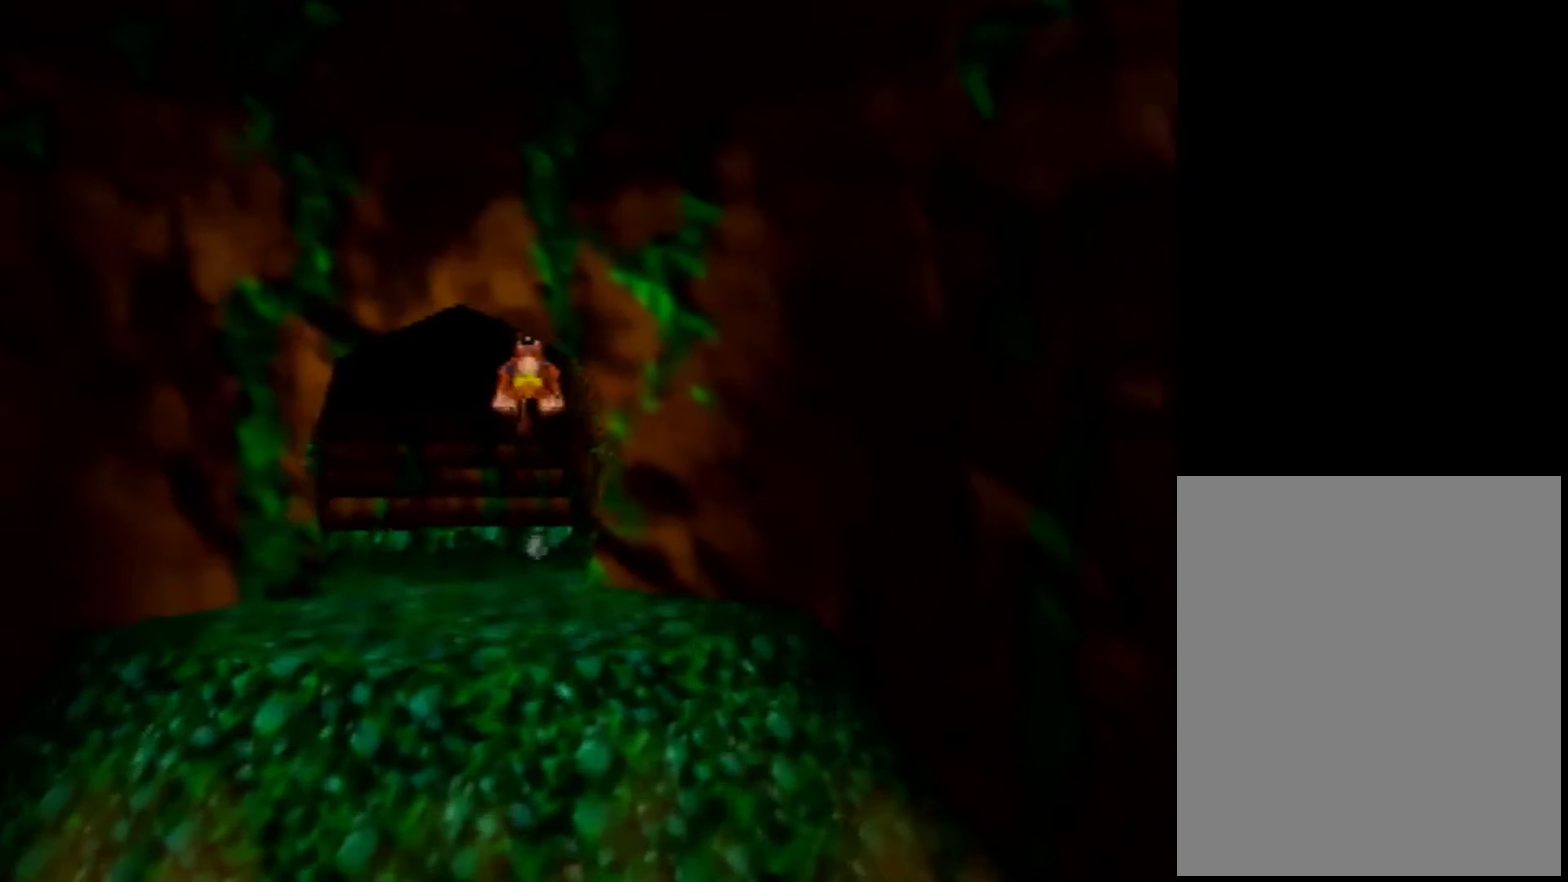
{"buttons": [], "left_stick": "center", "events": [[400, "A", "up"], [400, "left_stick", "center"]]}
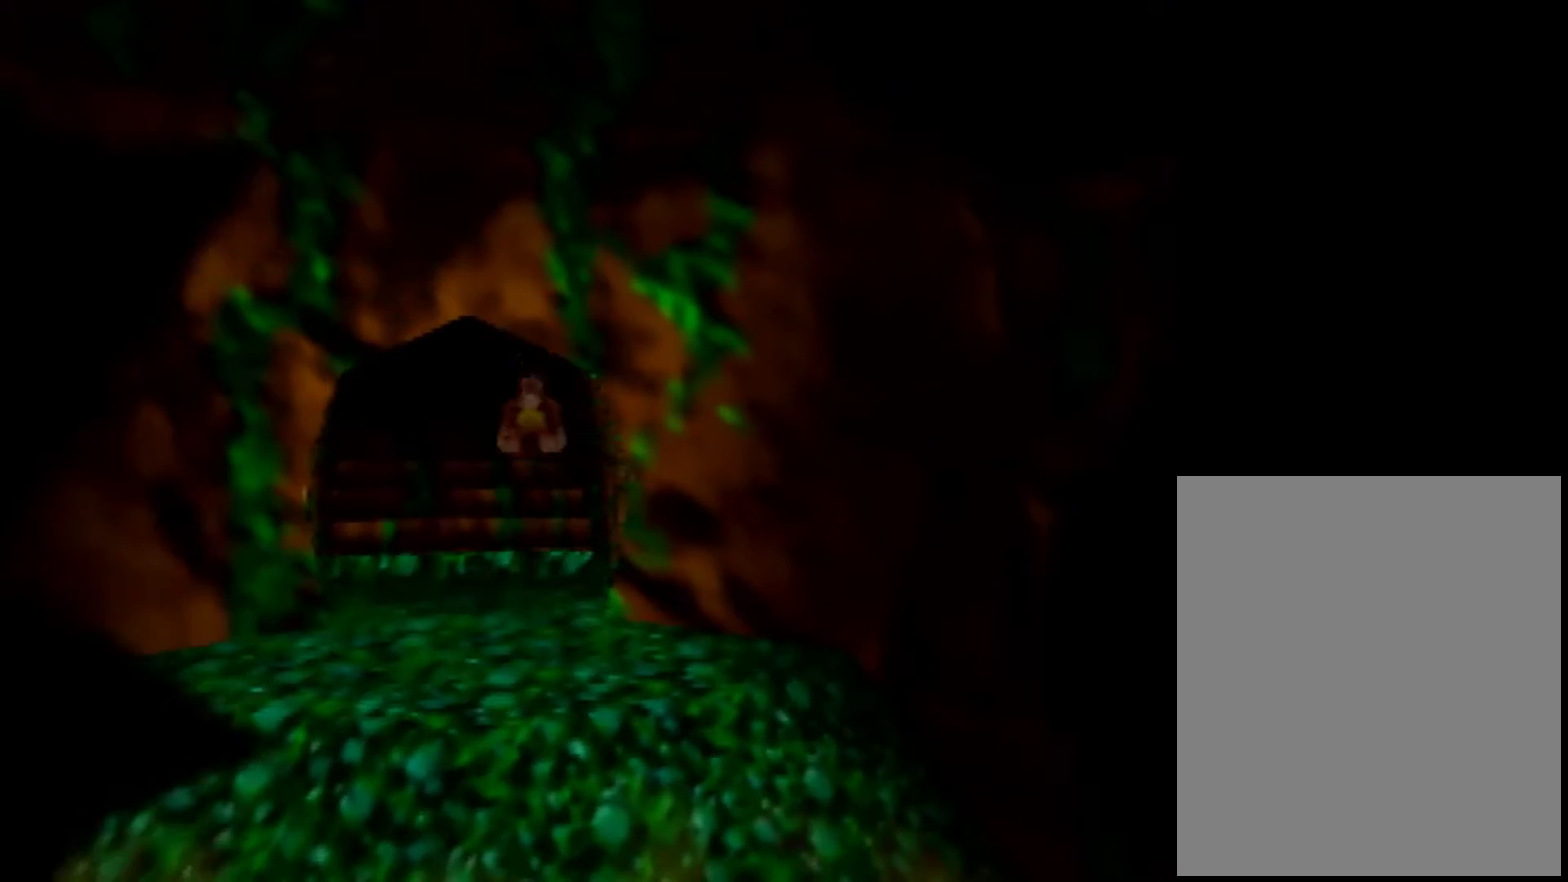
{"buttons": [], "left_stick": "center", "events": []}
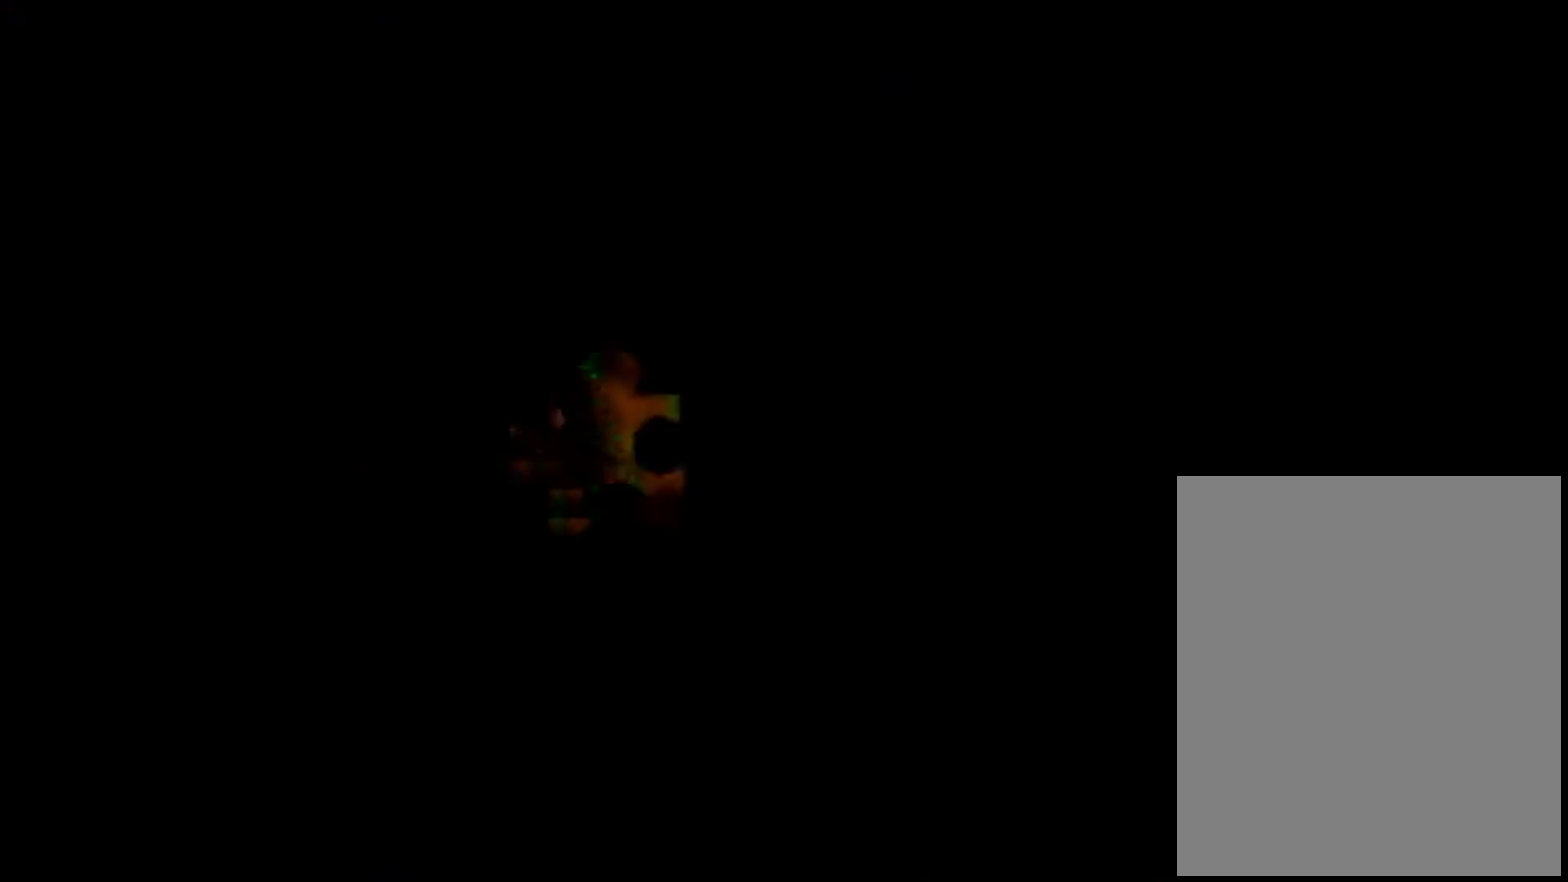
{"buttons": [], "left_stick": "center", "events": []}
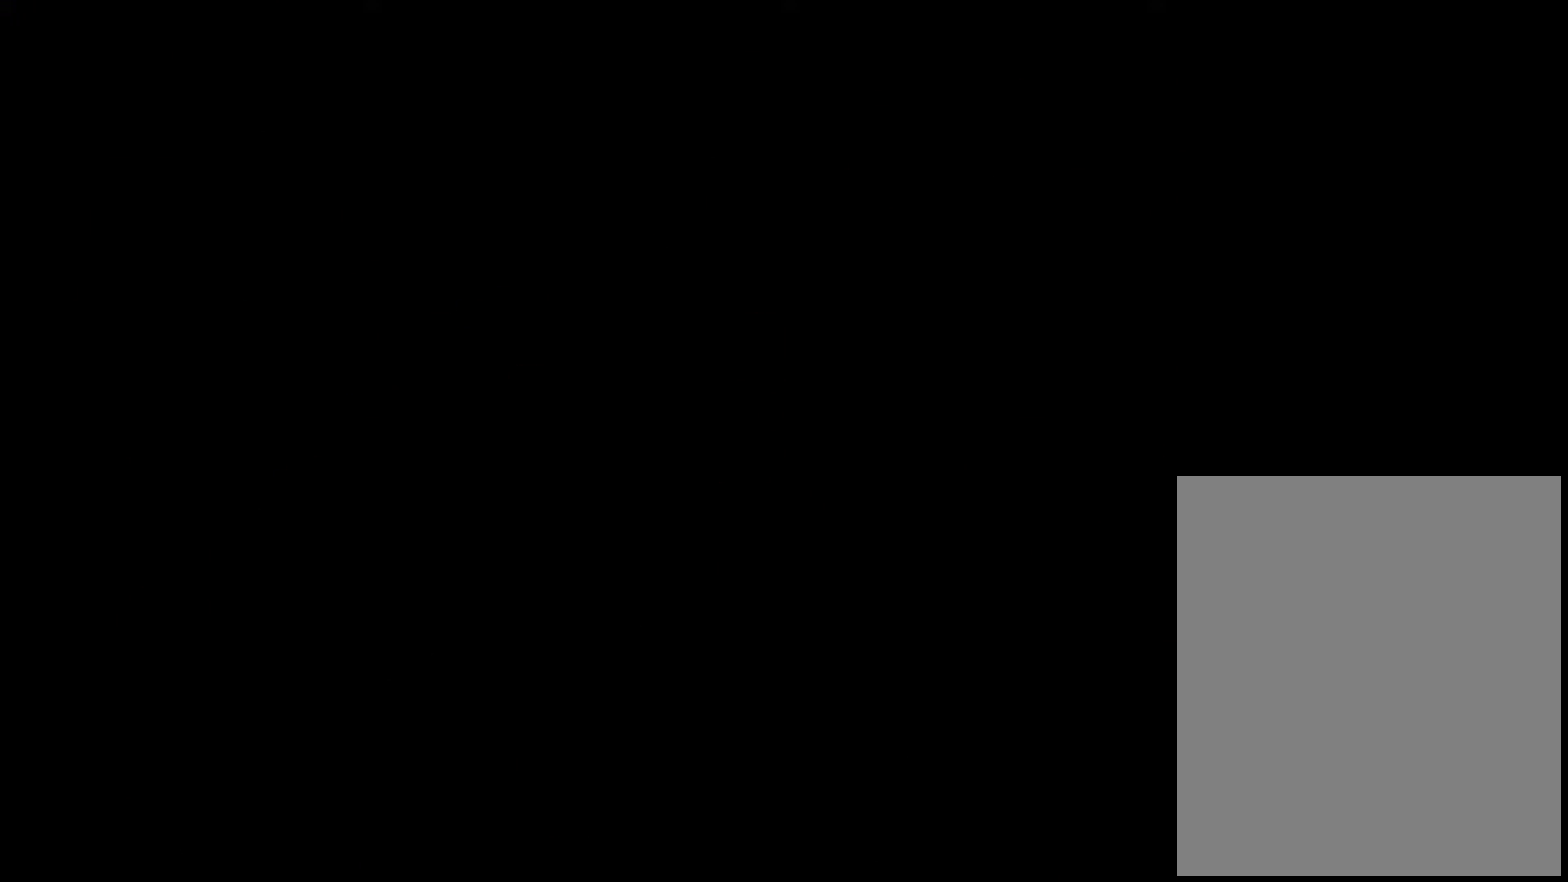
{"buttons": [], "left_stick": "center", "events": []}
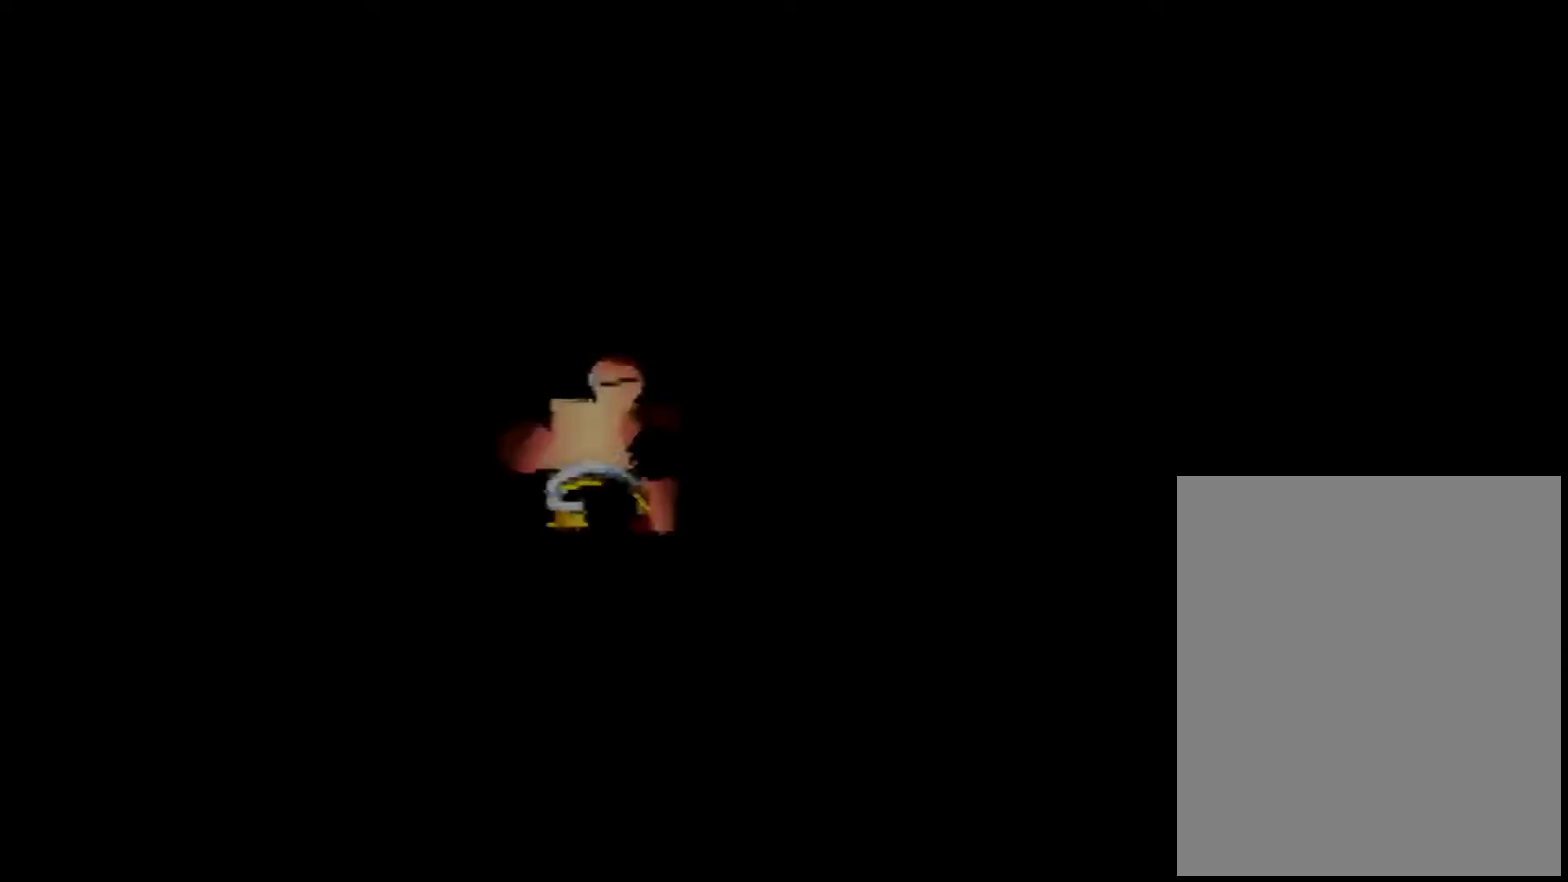
{"buttons": [], "left_stick": "up", "events": [[440, "left_stick", "up"]]}
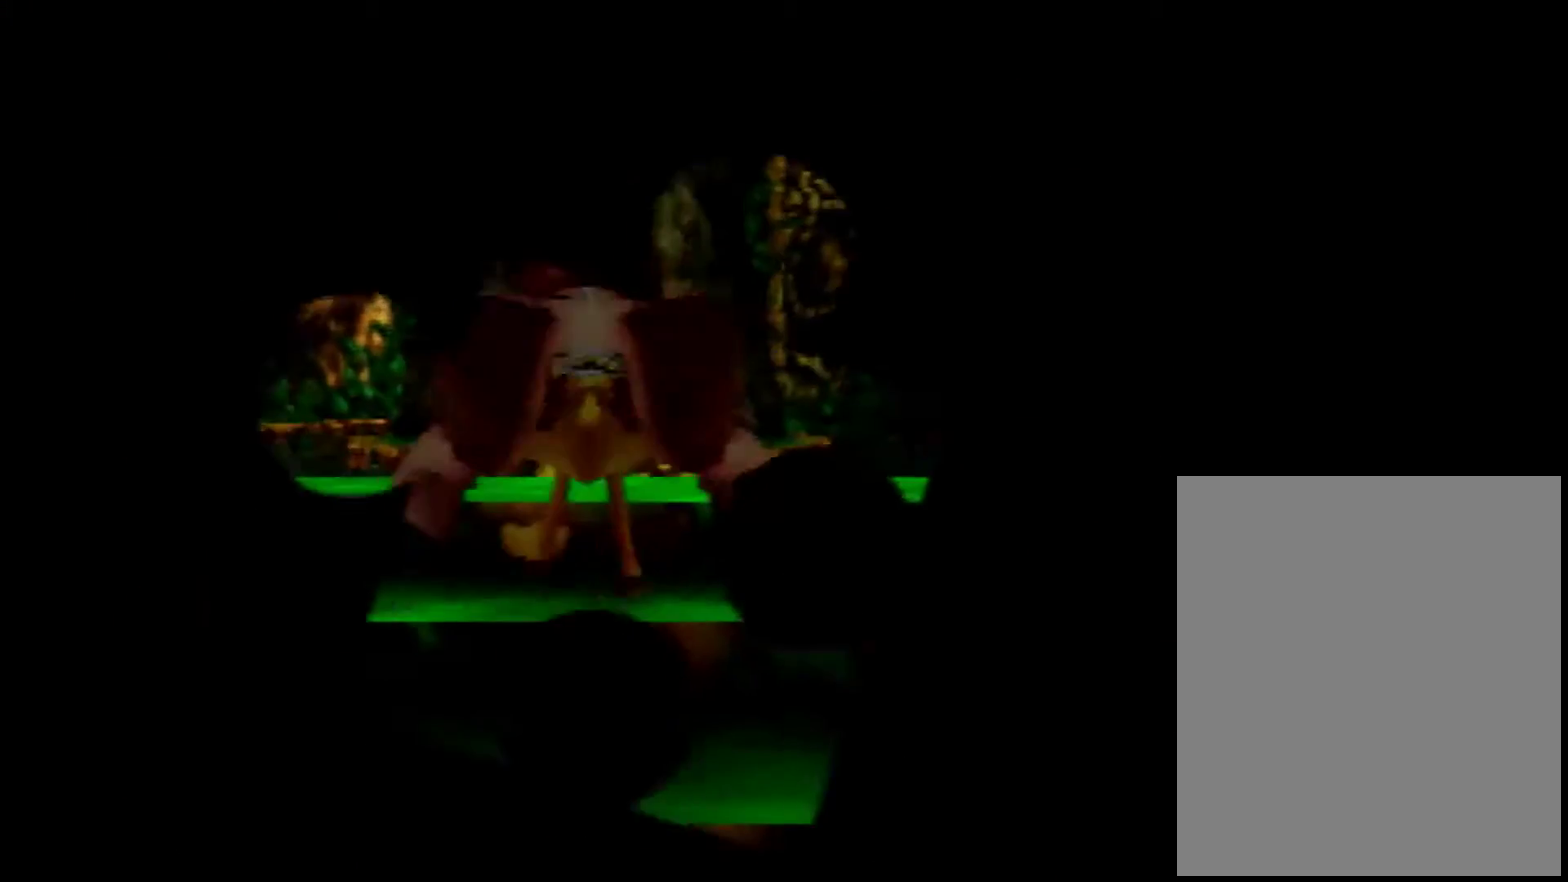
{"buttons": [], "left_stick": "up-right", "events": [[200, "left_stick", "down"], [320, "left_stick", "up"], [480, "left_stick", "up-right"]]}
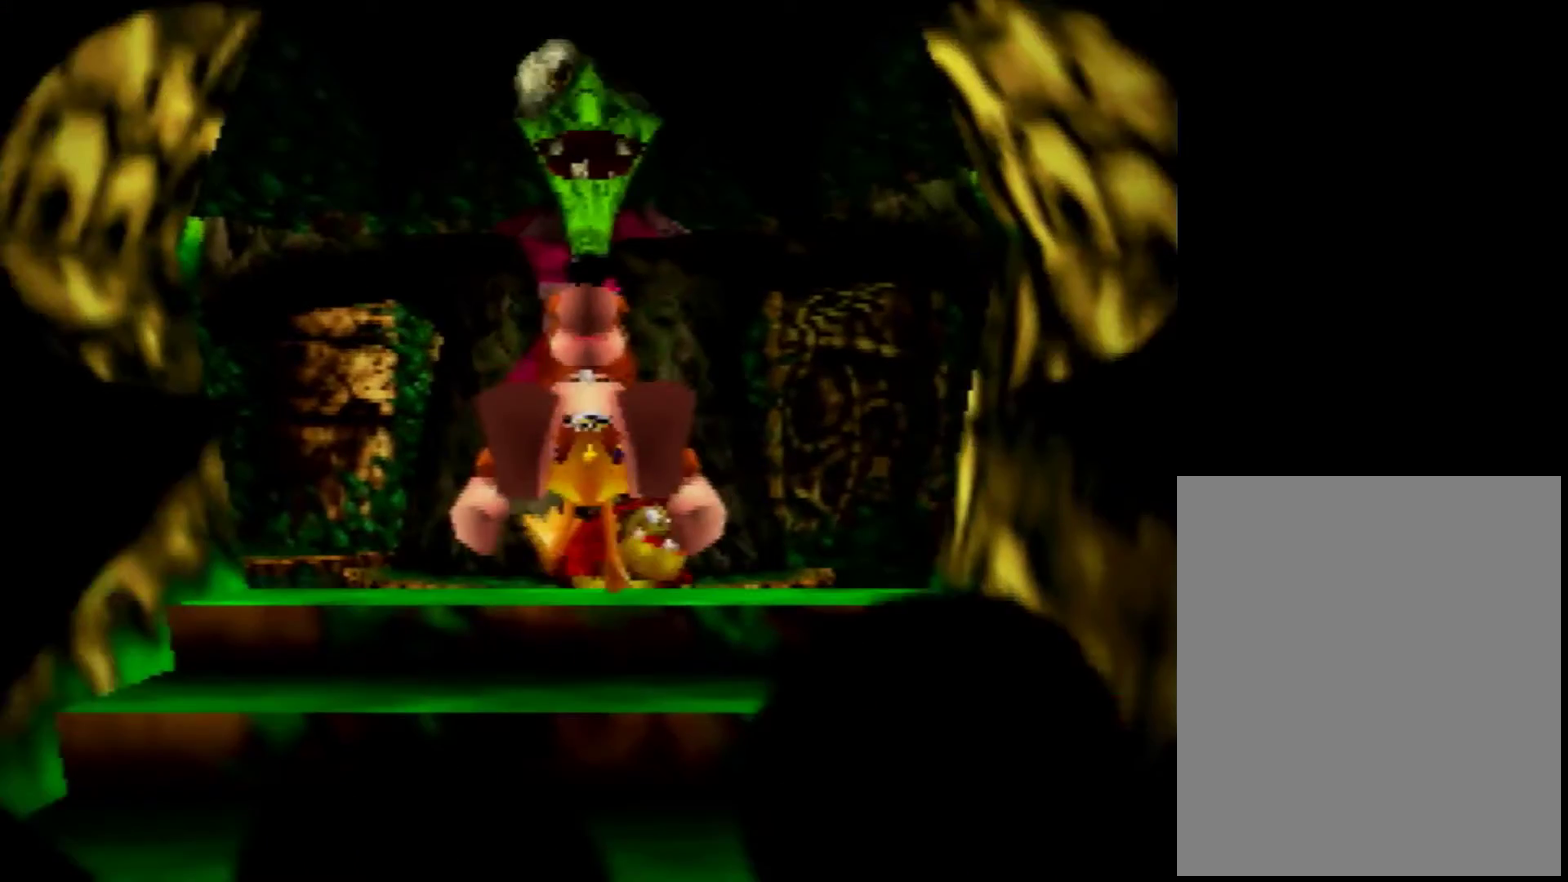
{"buttons": [], "left_stick": "up-right", "events": []}
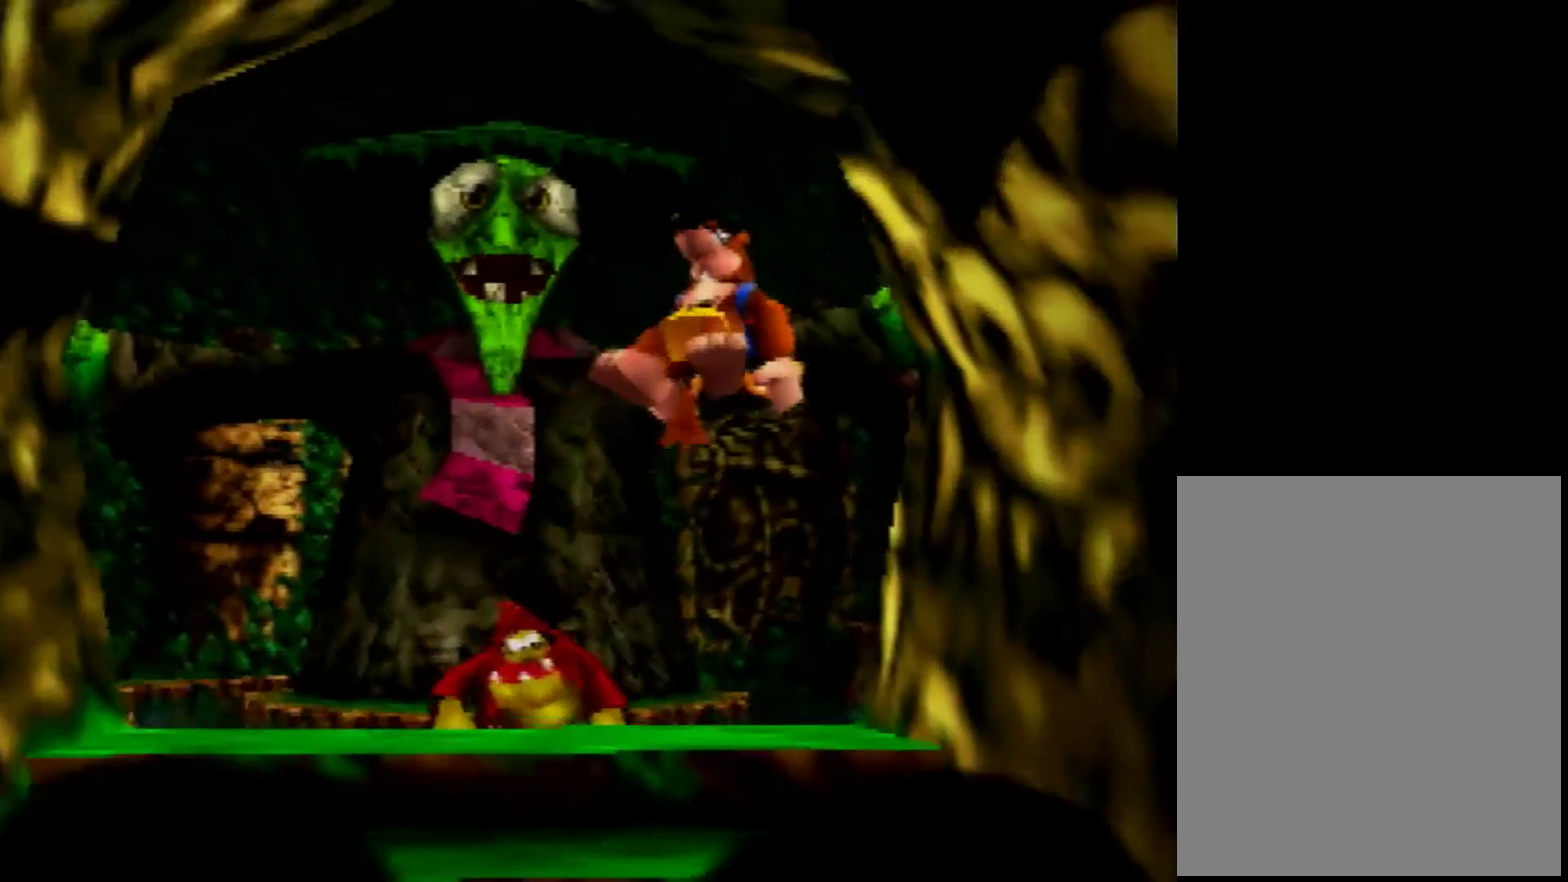
{"buttons": [], "left_stick": "up", "events": [[80, "left_stick", "up"], [440, "A", "down"], [520, "A", "up"]]}
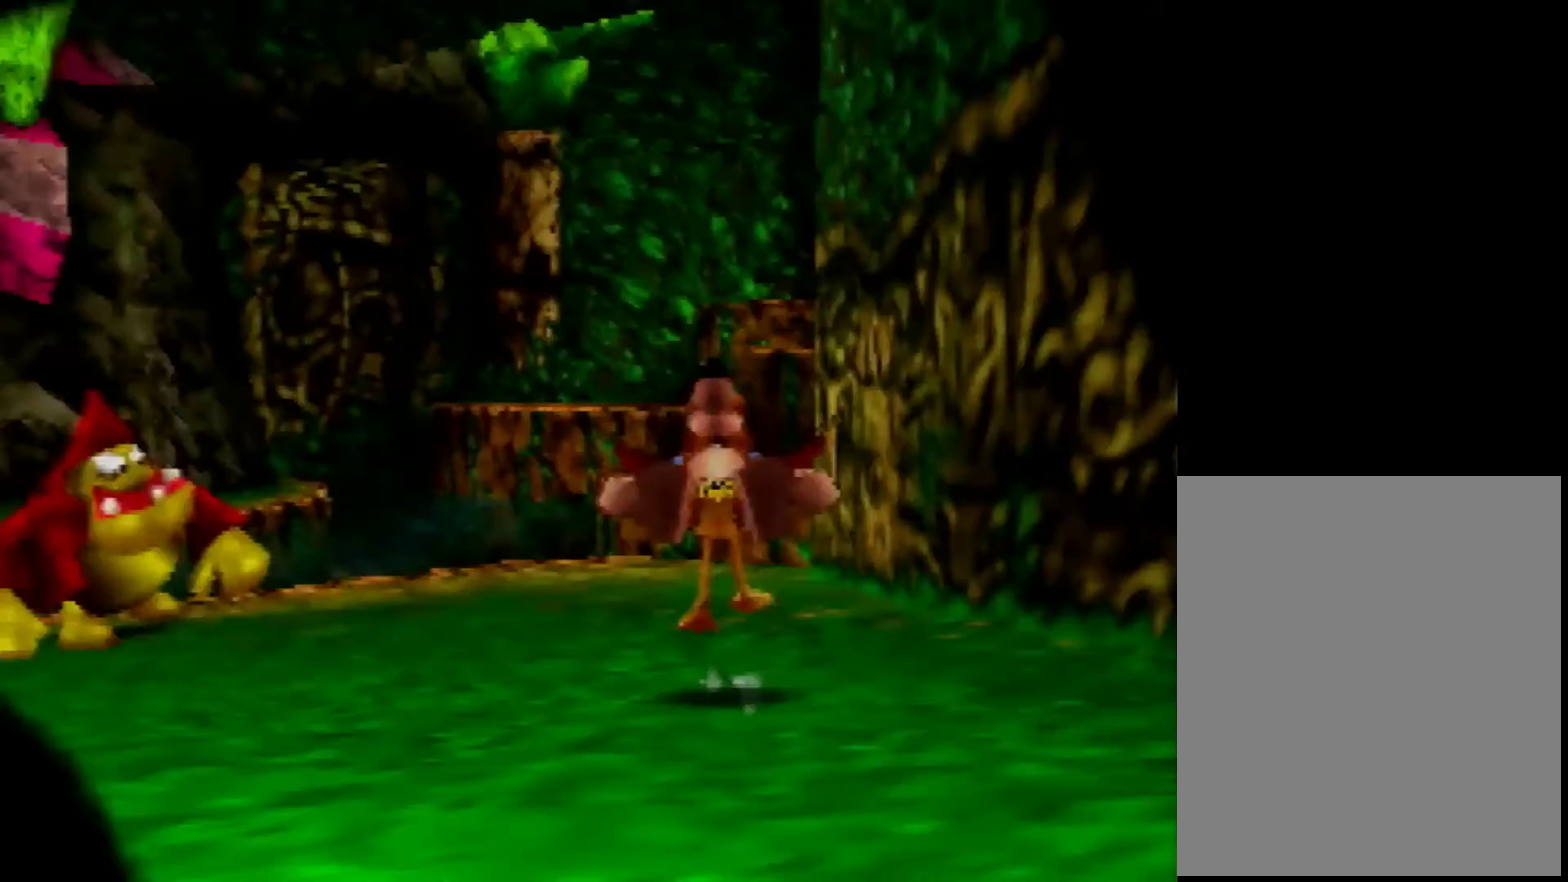
{"buttons": [], "left_stick": "up", "events": []}
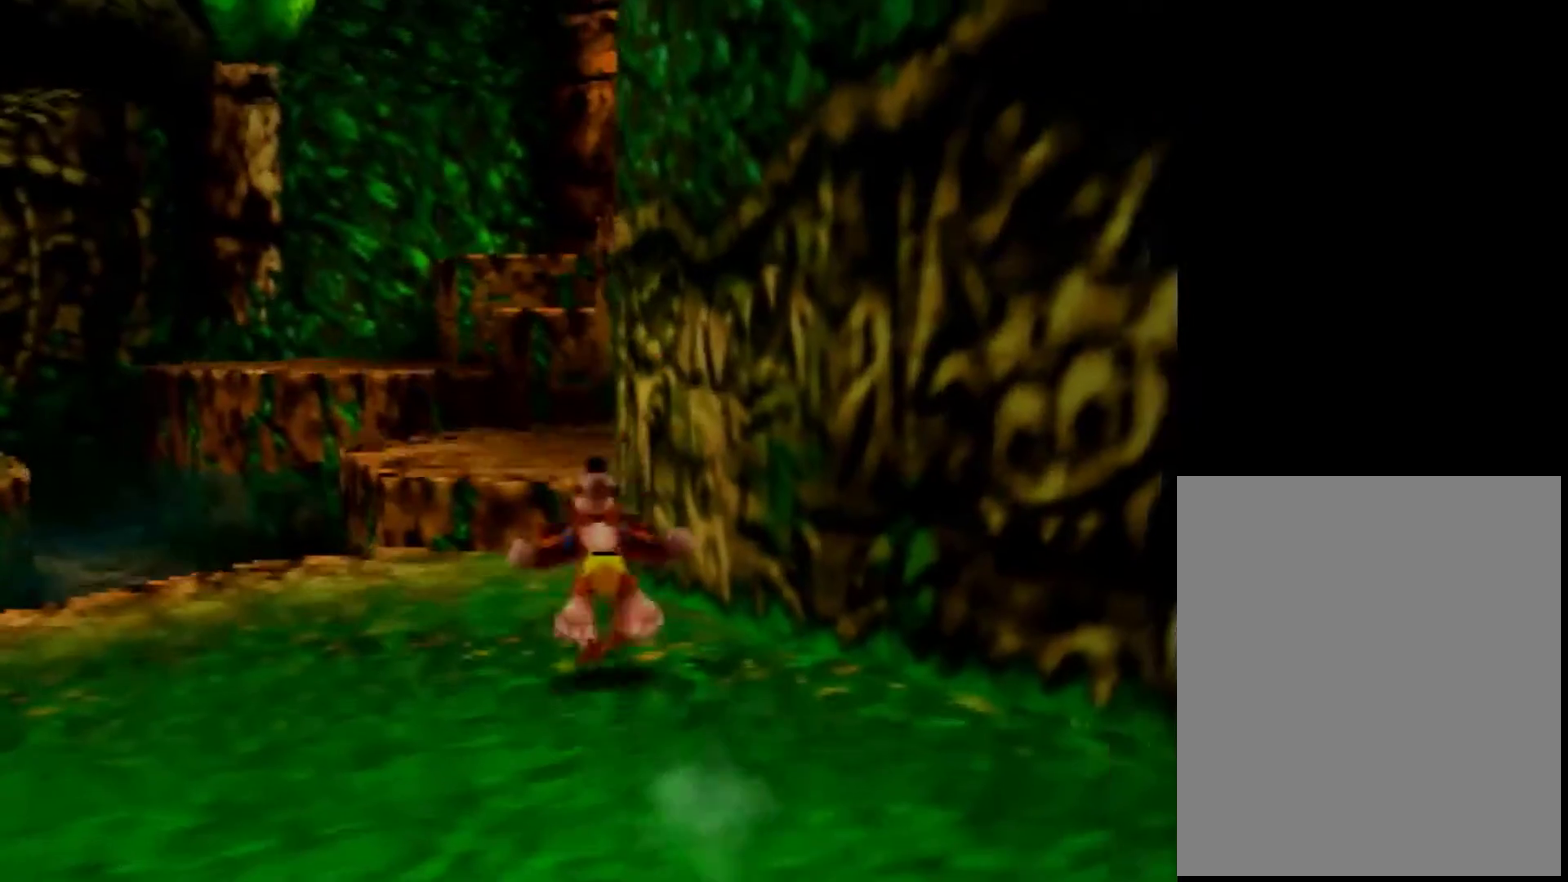
{"buttons": [], "left_stick": "up", "events": []}
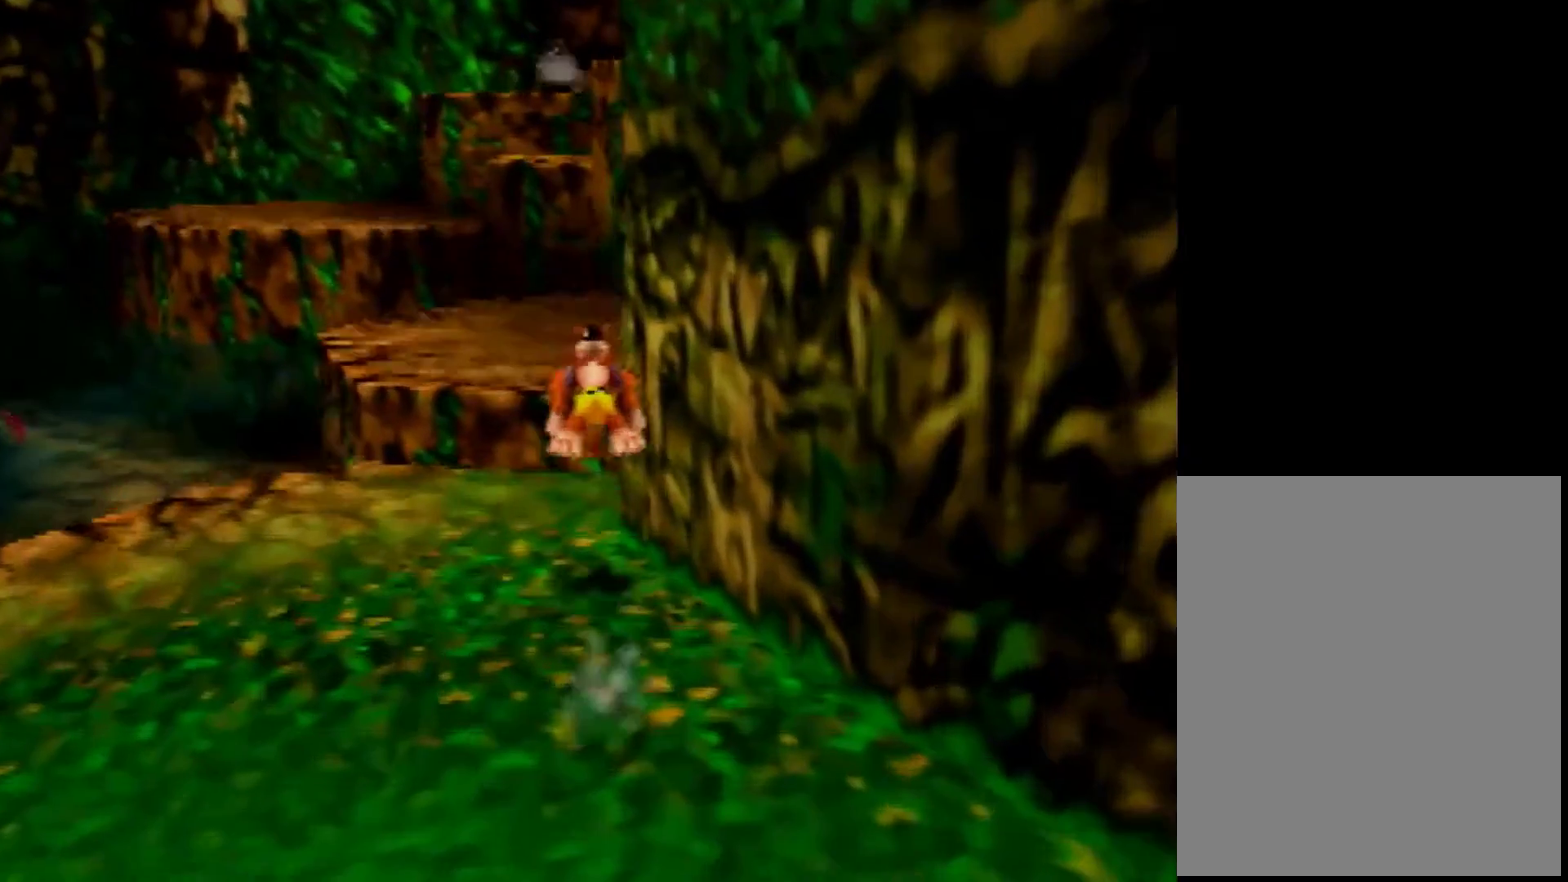
{"buttons": ["A"], "left_stick": "up", "events": [[200, "A", "down"]]}
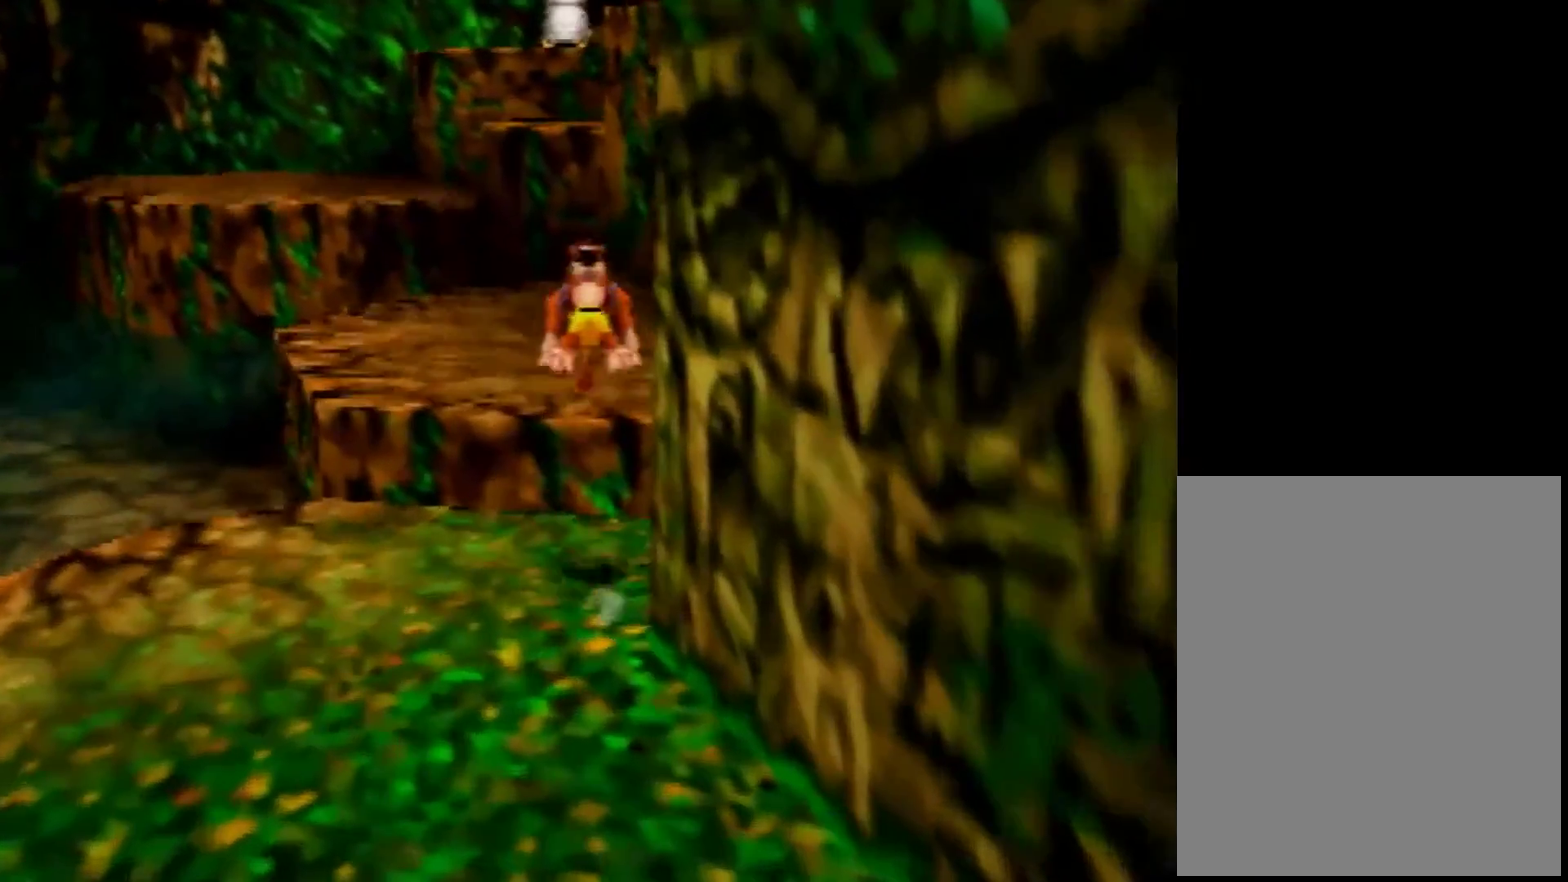
{"buttons": ["A"], "left_stick": "up-left"}
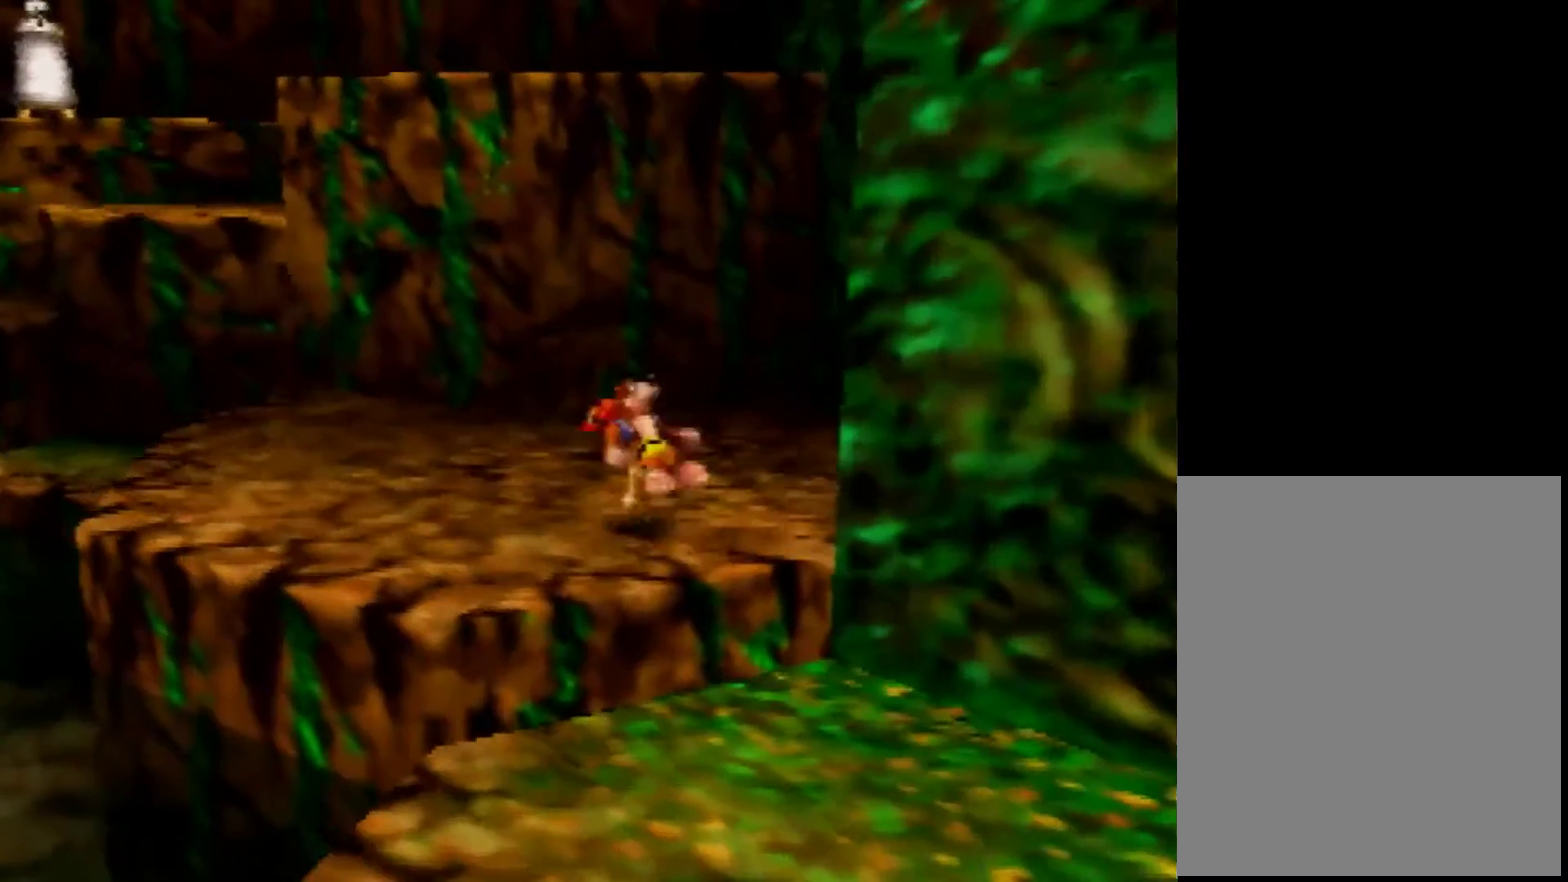
{"buttons": [], "left_stick": "up-left"}
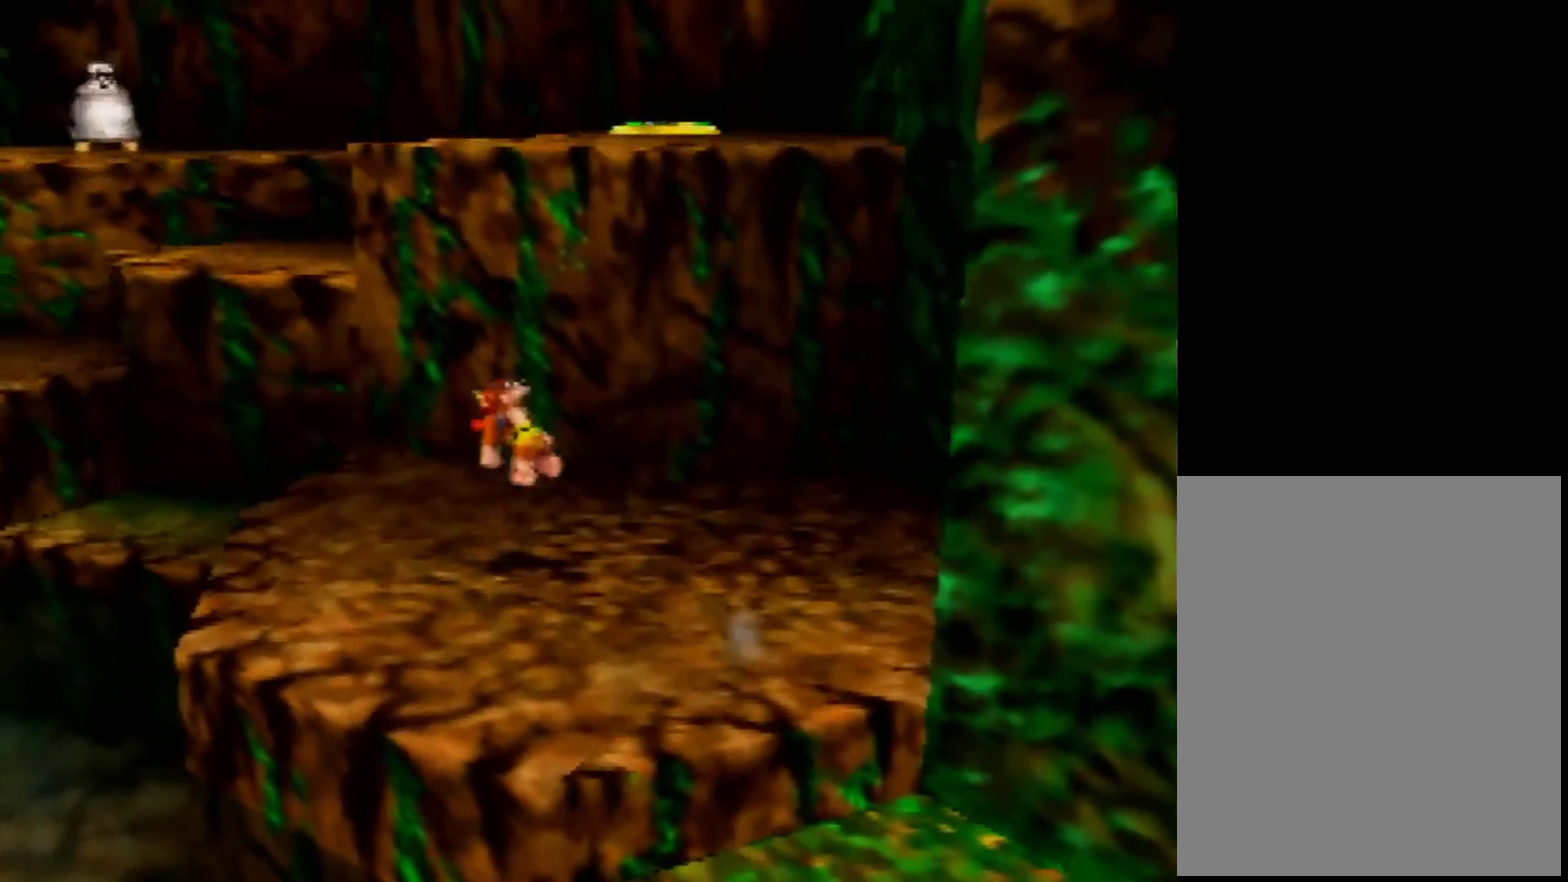
{"buttons": [], "left_stick": "up-left", "events": []}
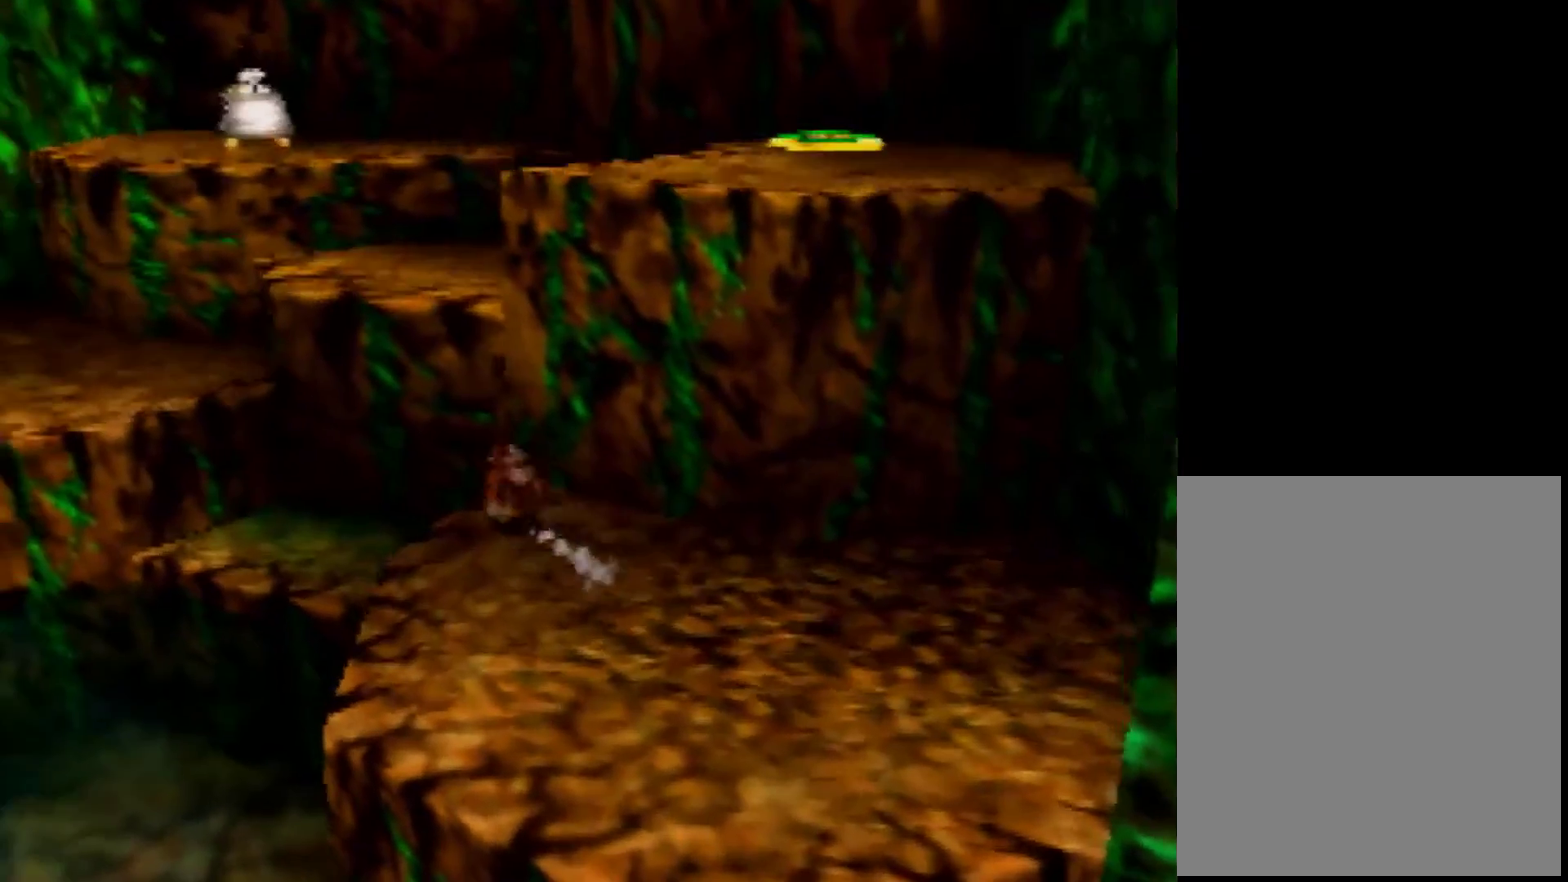
{"buttons": ["A"], "left_stick": "up-right"}
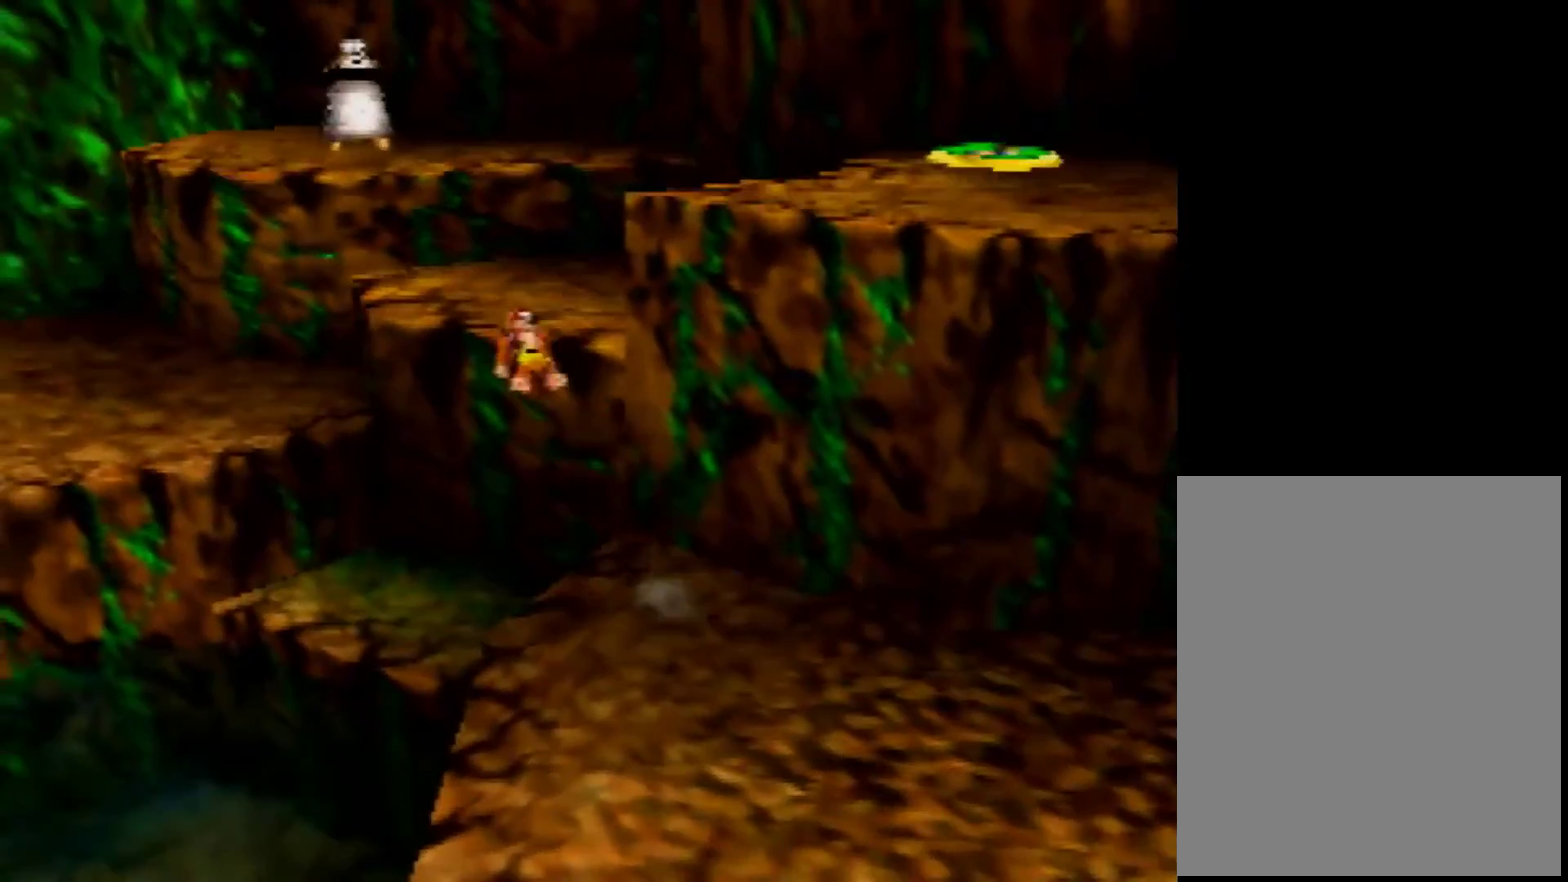
{"buttons": ["A"], "left_stick": "right"}